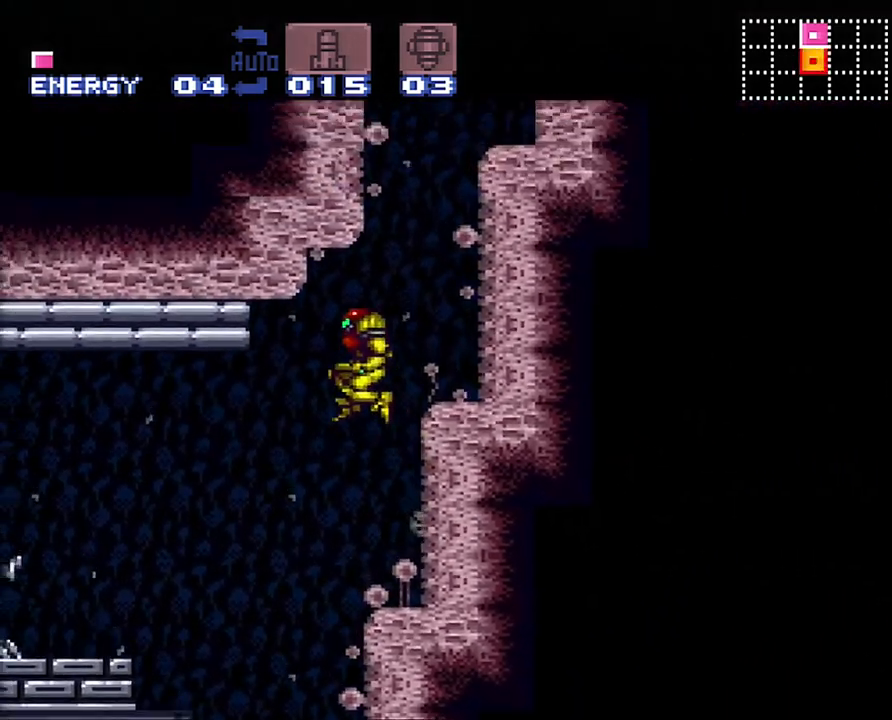
Gameplay with a controller (Nintendo layout); each line is a JSON object with the inputs held at the frame after it. "events" lists button and stick changes between this image and that frame as [ms after this image, input, new state], when the widget could be followed in between. Not read: L3 R3.
{"buttons": ["DPAD_LEFT"], "events": [[350, "B", "up"], [350, "DPAD_RIGHT", "up"], [467, "DPAD_LEFT", "down"]]}
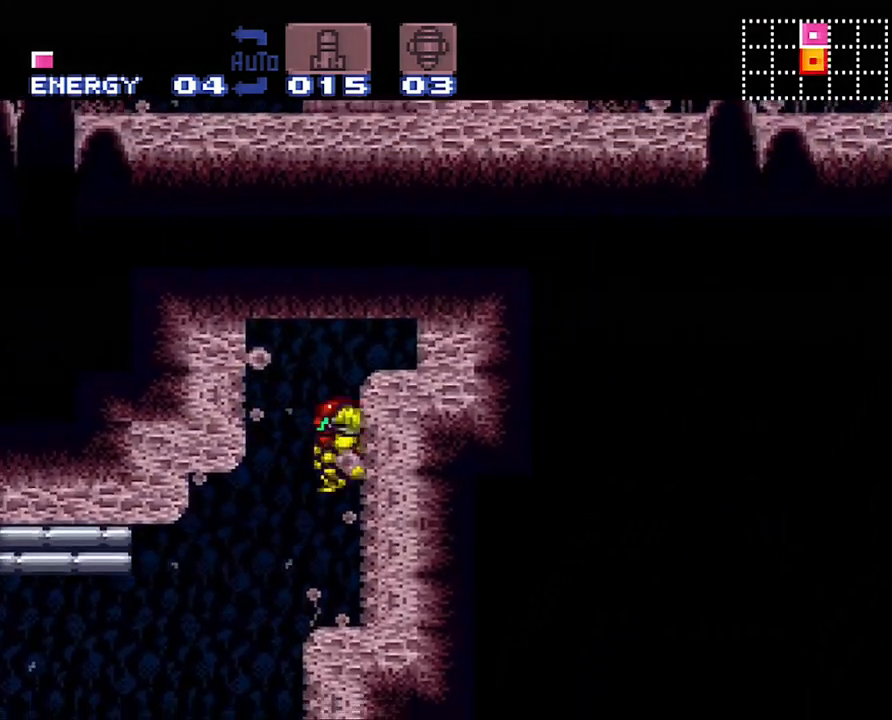
{"buttons": ["DPAD_RIGHT"], "events": [[17, "B", "down"], [100, "DPAD_LEFT", "up"], [167, "DPAD_RIGHT", "down"], [250, "B", "up"]]}
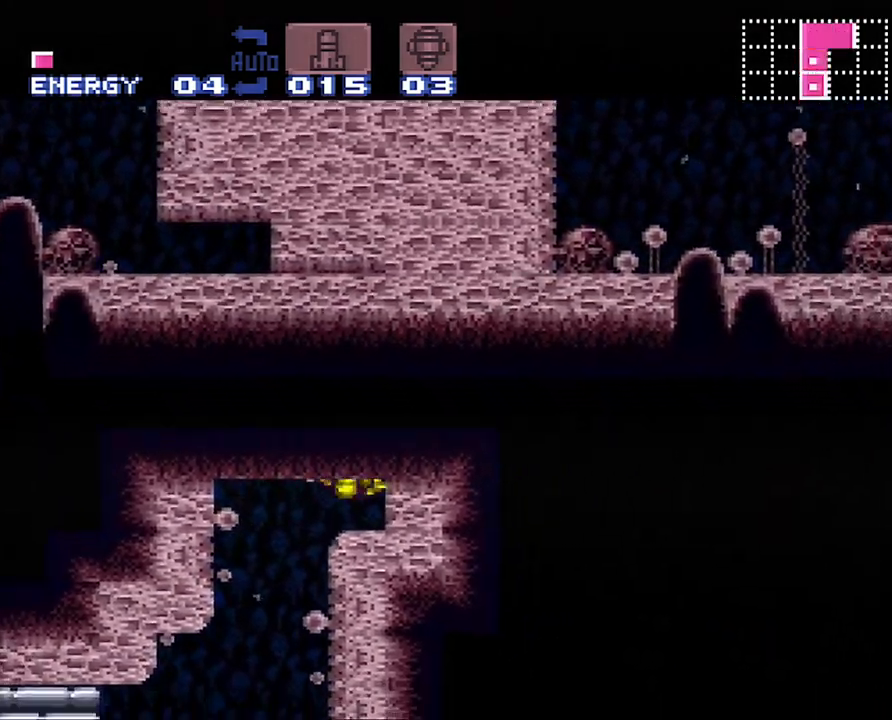
{"buttons": ["B", "DPAD_DOWN"], "events": [[100, "DPAD_RIGHT", "up"], [167, "B", "down"], [350, "DPAD_DOWN", "down"], [450, "DPAD_DOWN", "up"], [483, "DPAD_DOWN", "down"]]}
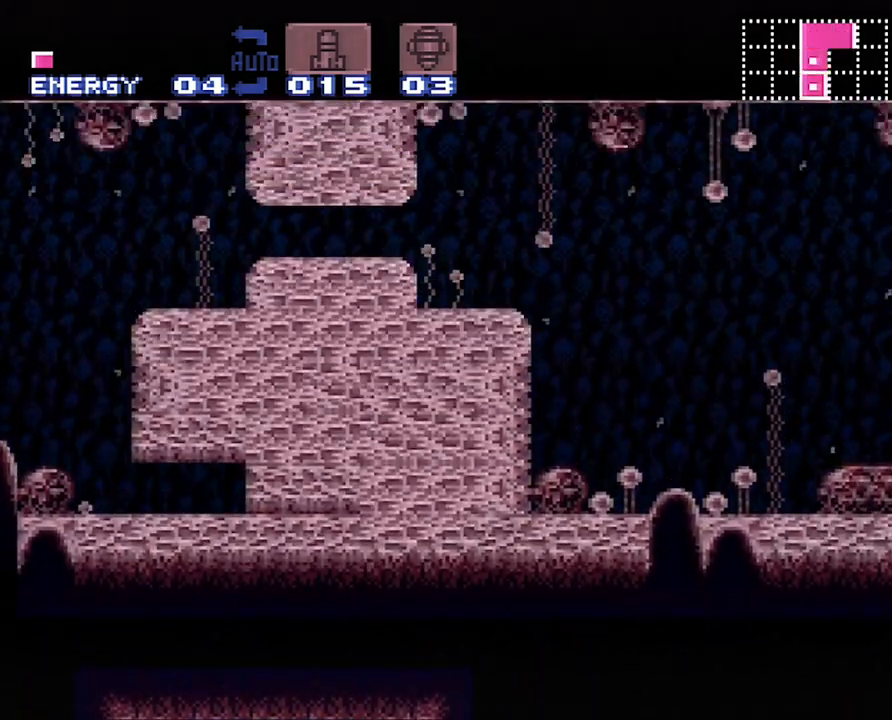
{"buttons": ["A", "DPAD_LEFT"], "events": [[100, "DPAD_DOWN", "up"], [100, "DPAD_LEFT", "down"], [133, "B", "up"], [217, "A", "down"]]}
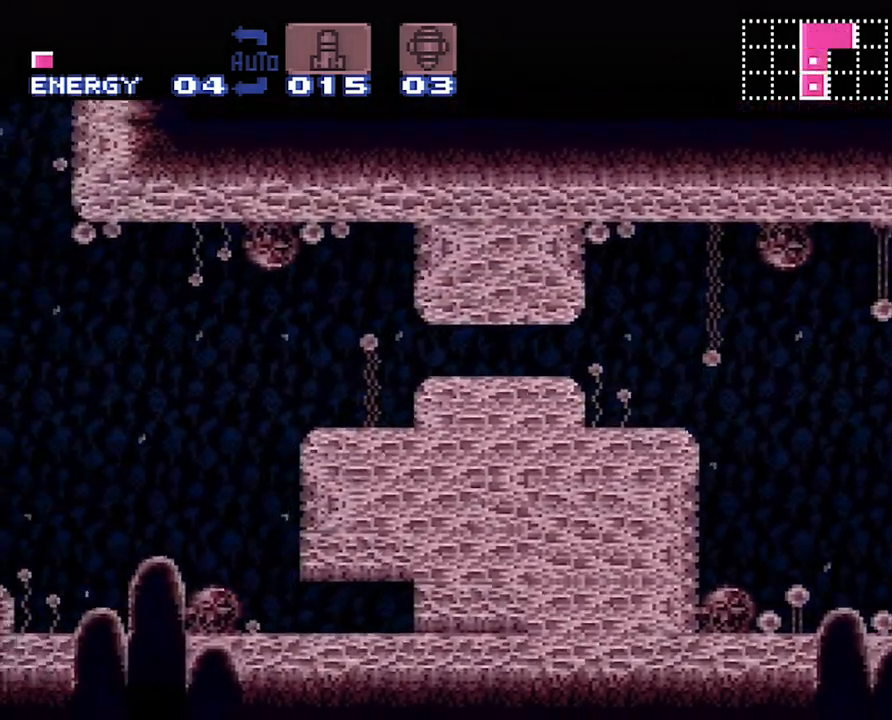
{"buttons": ["A", "DPAD_LEFT"], "events": []}
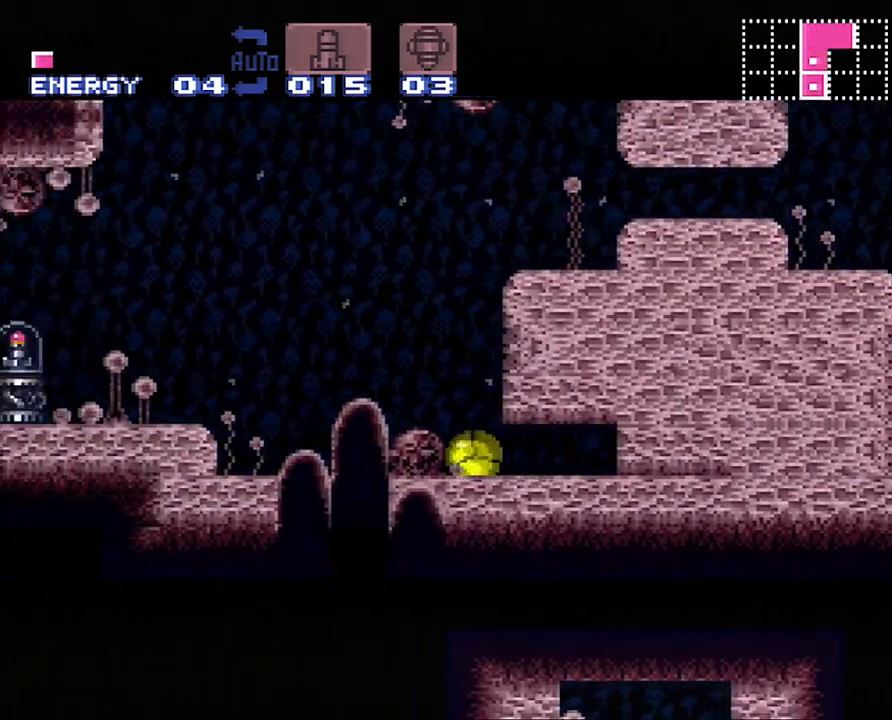
{"buttons": ["A", "DPAD_LEFT"], "events": [[133, "DPAD_UP", "down"], [200, "DPAD_LEFT", "up"], [250, "DPAD_LEFT", "down"], [350, "DPAD_UP", "up"]]}
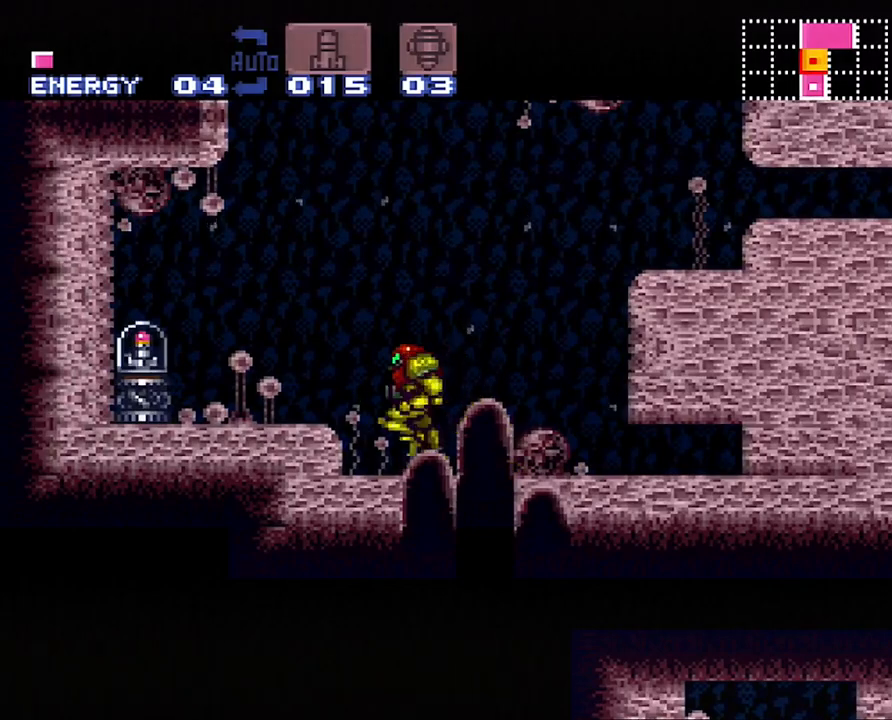
{"buttons": ["A", "B", "DPAD_RIGHT"], "events": [[67, "DPAD_LEFT", "up"], [167, "DPAD_RIGHT", "down"], [483, "B", "down"]]}
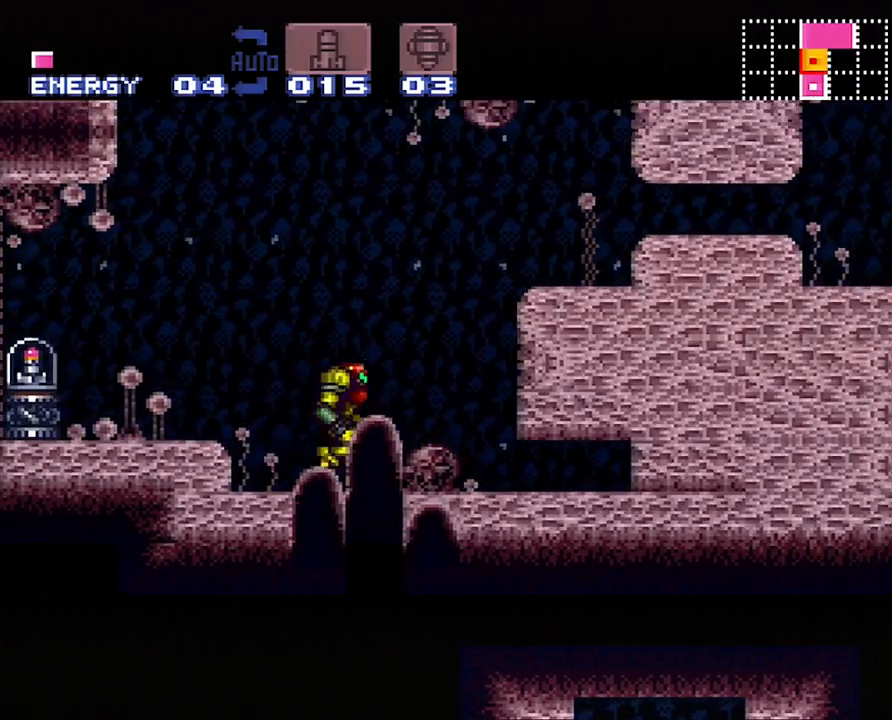
{"buttons": ["A", "B", "DPAD_DOWN"], "events": [[133, "DPAD_RIGHT", "up"], [250, "DPAD_DOWN", "down"], [383, "DPAD_DOWN", "up"], [483, "DPAD_DOWN", "down"]]}
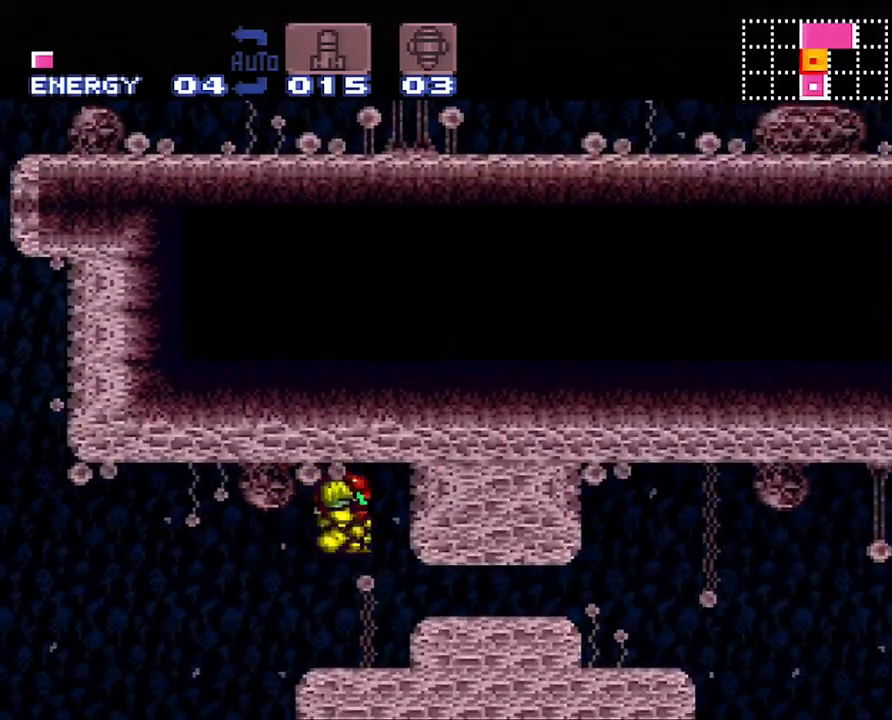
{"buttons": ["A", "X", "DPAD_RIGHT"], "events": [[100, "B", "up"], [100, "DPAD_DOWN", "up"], [200, "DPAD_RIGHT", "down"], [250, "X", "down"], [350, "X", "up"], [417, "X", "down"]]}
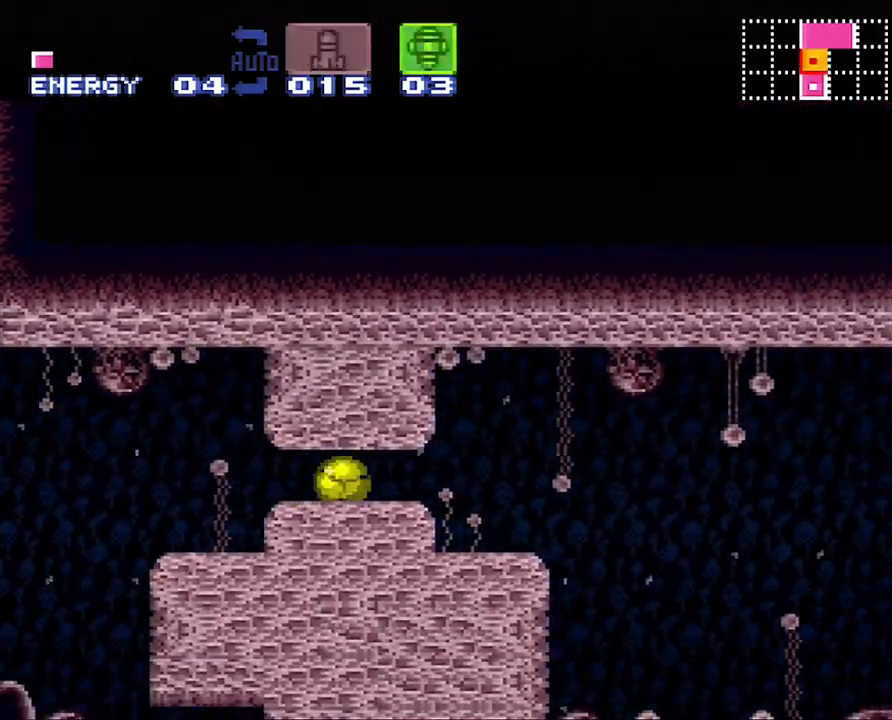
{"buttons": ["A", "DPAD_RIGHT"], "events": [[33, "X", "up"]]}
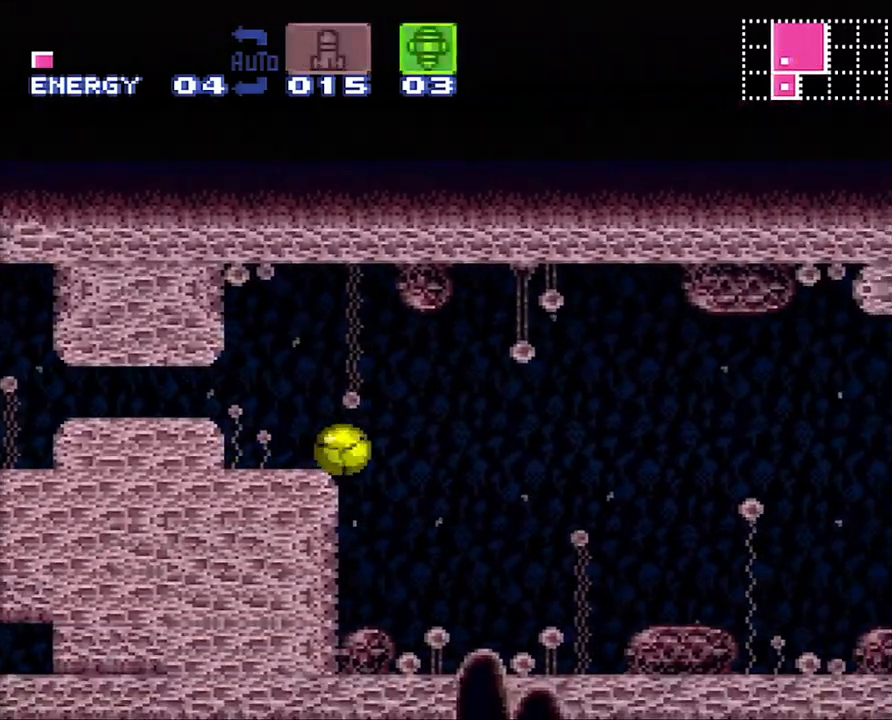
{"buttons": ["A"], "events": [[67, "DPAD_UP", "down"], [233, "DPAD_UP", "up"], [333, "DPAD_RIGHT", "up"]]}
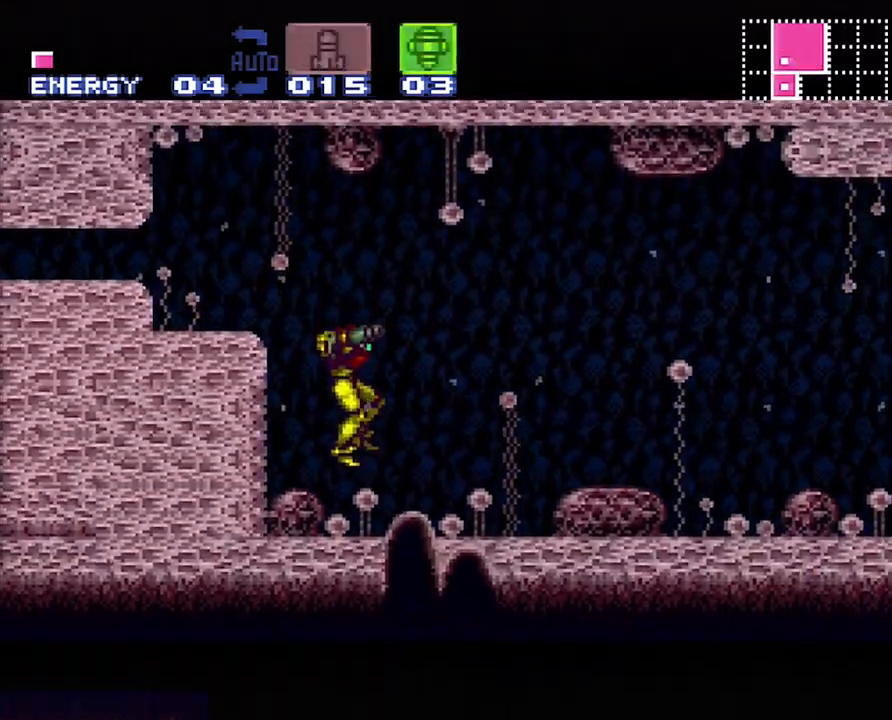
{"buttons": ["A", "DPAD_RIGHT"], "events": [[117, "Y", "down"], [167, "DPAD_RIGHT", "down"], [183, "Y", "up"], [250, "X", "down"], [417, "X", "up"]]}
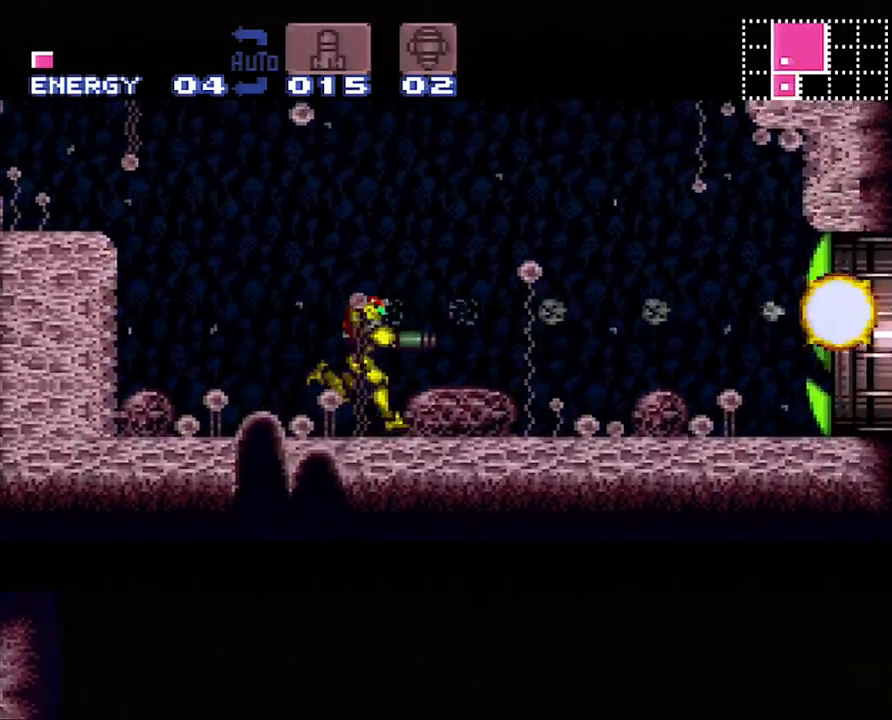
{"buttons": ["A", "DPAD_UP", "DPAD_RIGHT"], "events": [[450, "DPAD_UP", "down"]]}
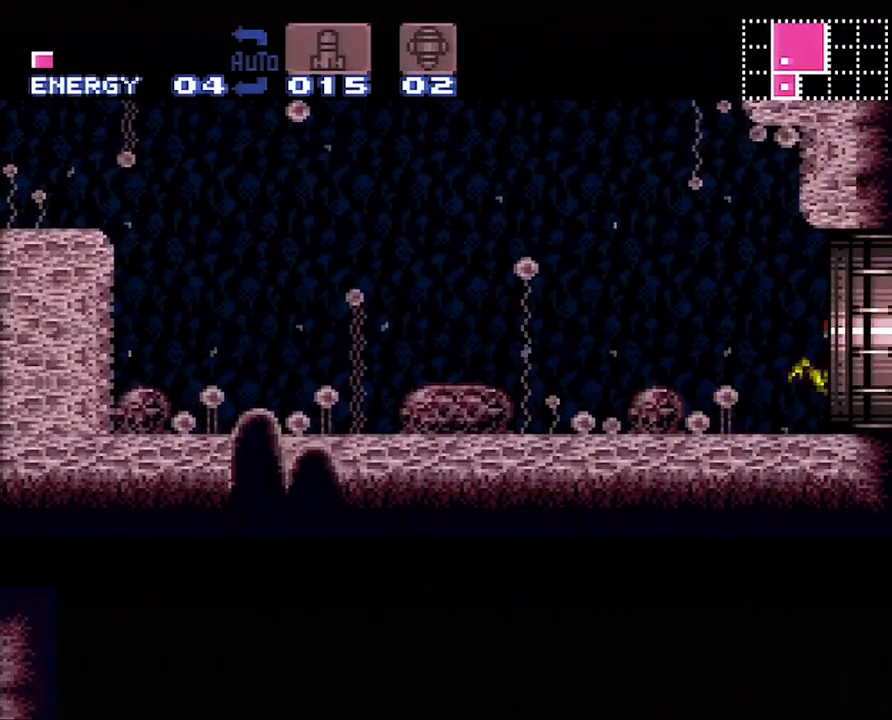
{"buttons": ["A", "DPAD_RIGHT"], "events": [[283, "DPAD_UP", "up"]]}
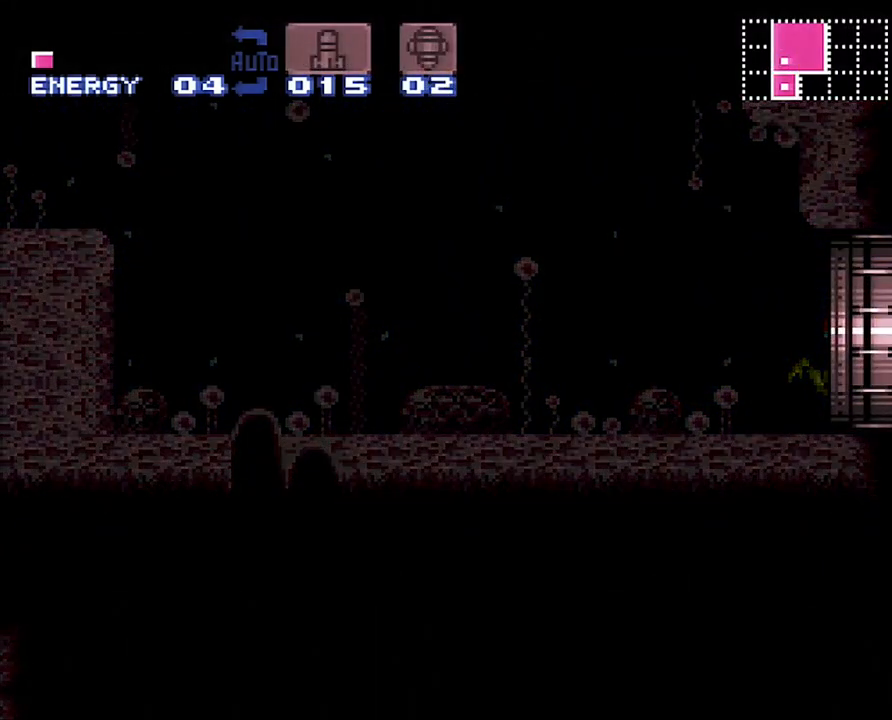
{"buttons": ["A", "DPAD_RIGHT"], "events": []}
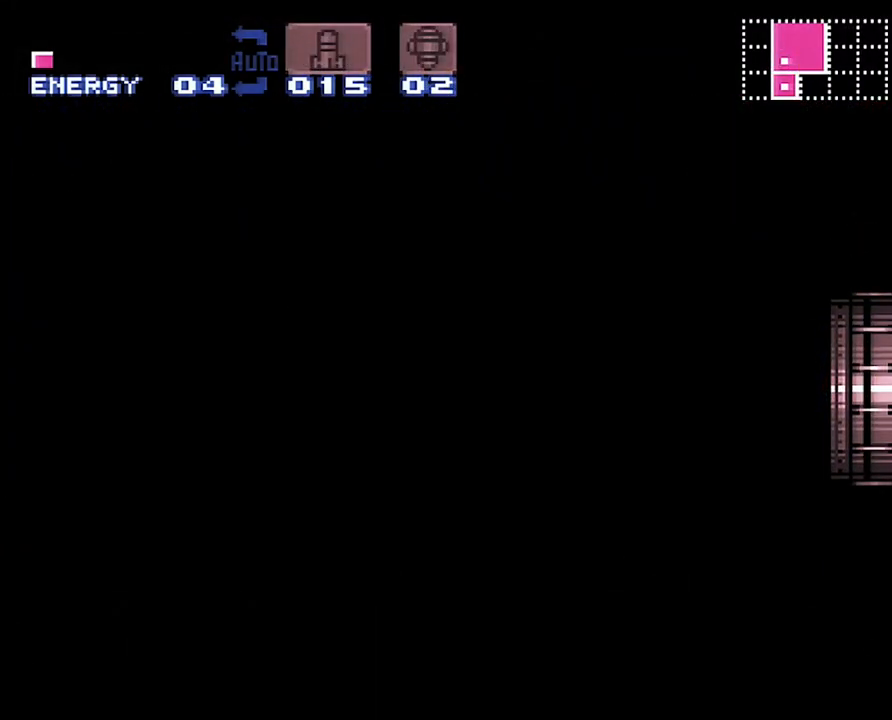
{"buttons": ["A", "DPAD_RIGHT"], "events": [[33, "DPAD_UP", "down"], [467, "DPAD_UP", "up"]]}
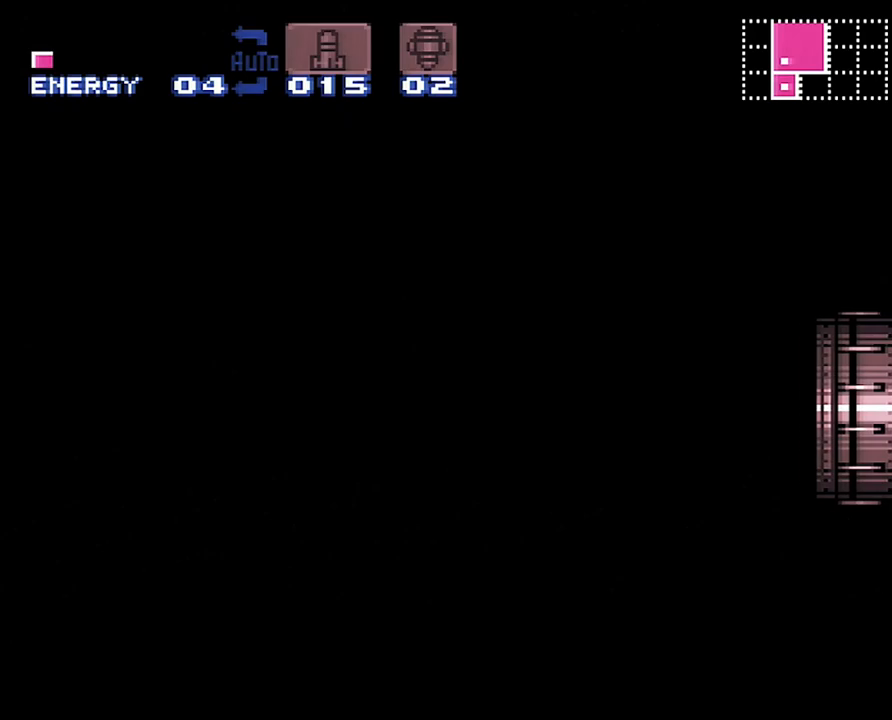
{"buttons": ["A", "DPAD_RIGHT"], "events": []}
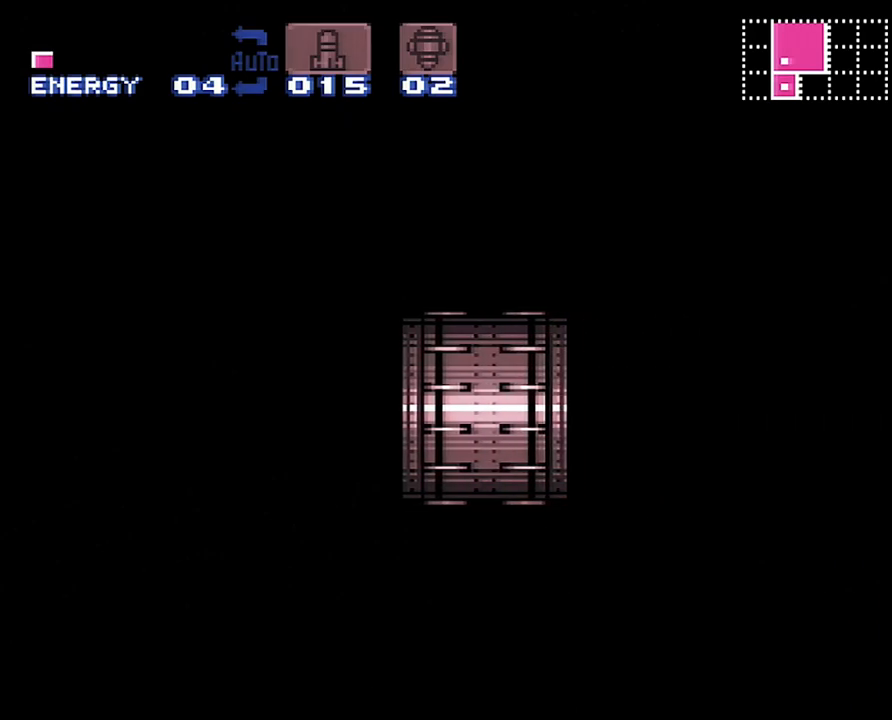
{"buttons": ["A", "DPAD_RIGHT"], "events": []}
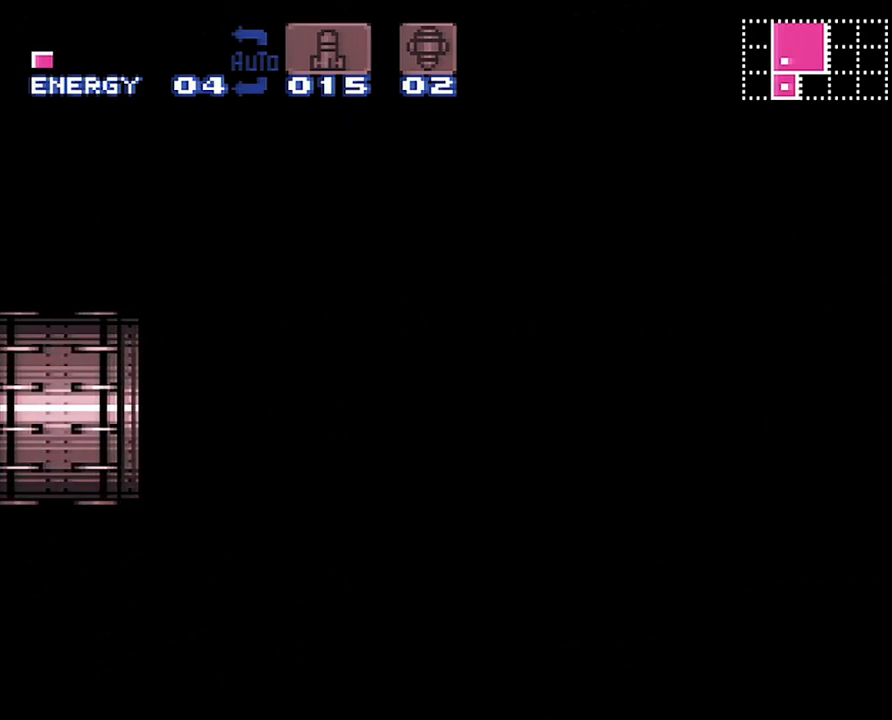
{"buttons": ["A", "DPAD_RIGHT"], "events": []}
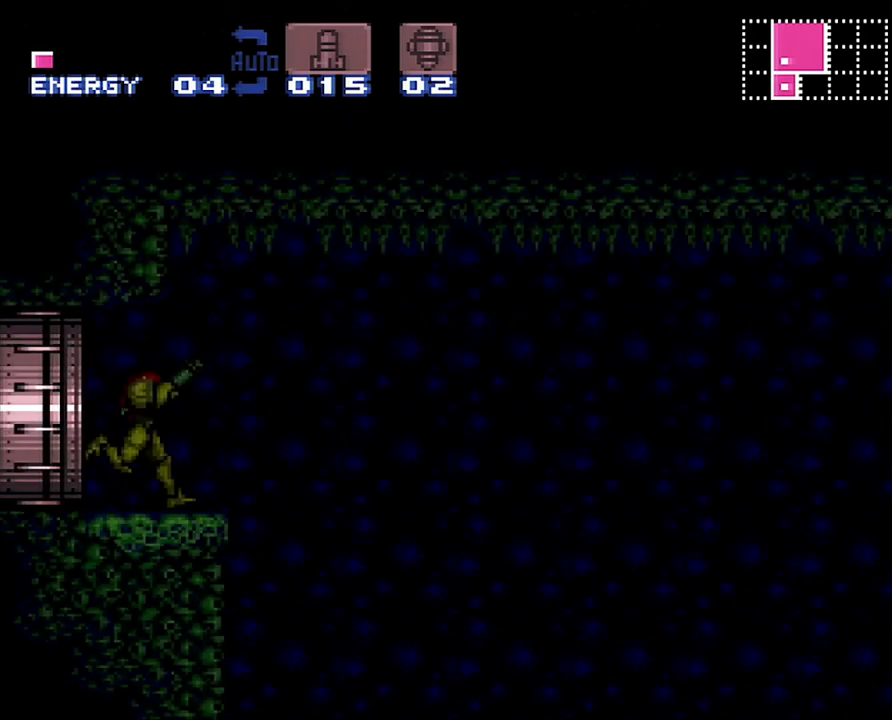
{"buttons": ["A", "B", "DPAD_RIGHT"], "events": [[350, "B", "down"]]}
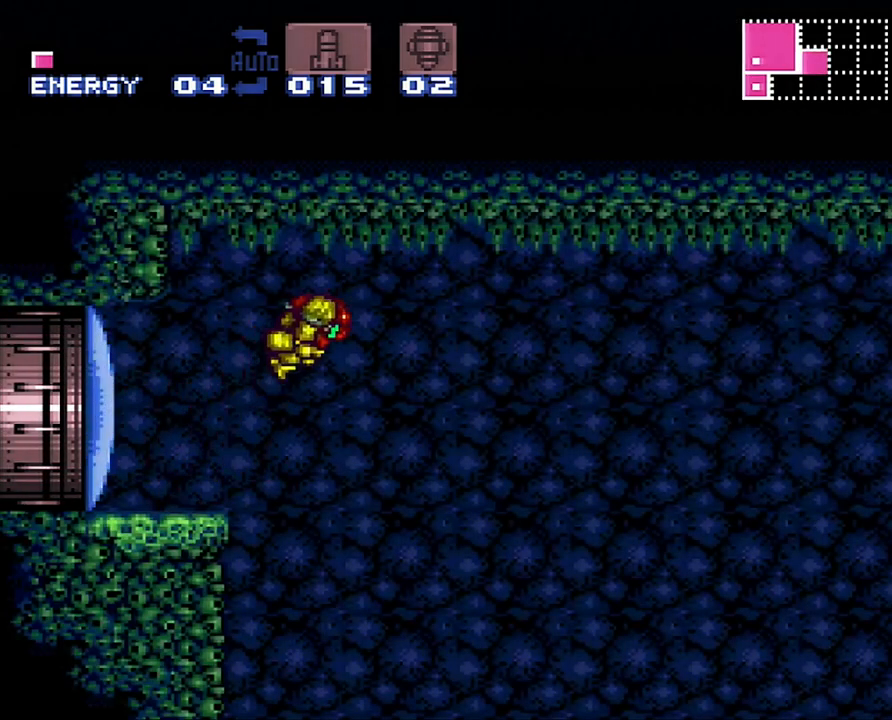
{"buttons": ["A", "B"], "events": [[250, "DPAD_RIGHT", "up"]]}
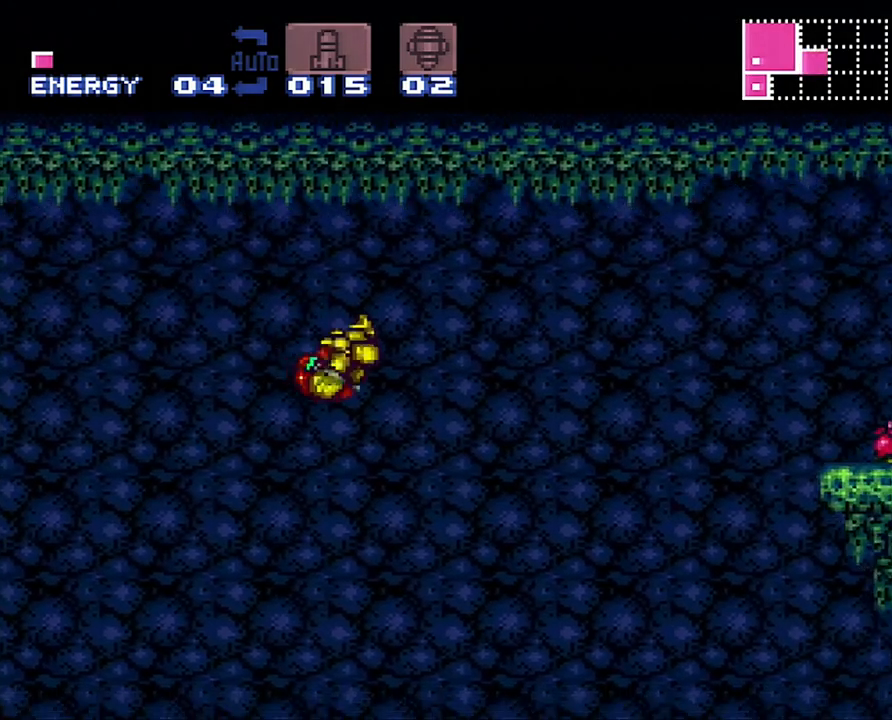
{"buttons": ["A", "B"], "events": [[200, "DPAD_DOWN", "down"], [283, "DPAD_DOWN", "up"]]}
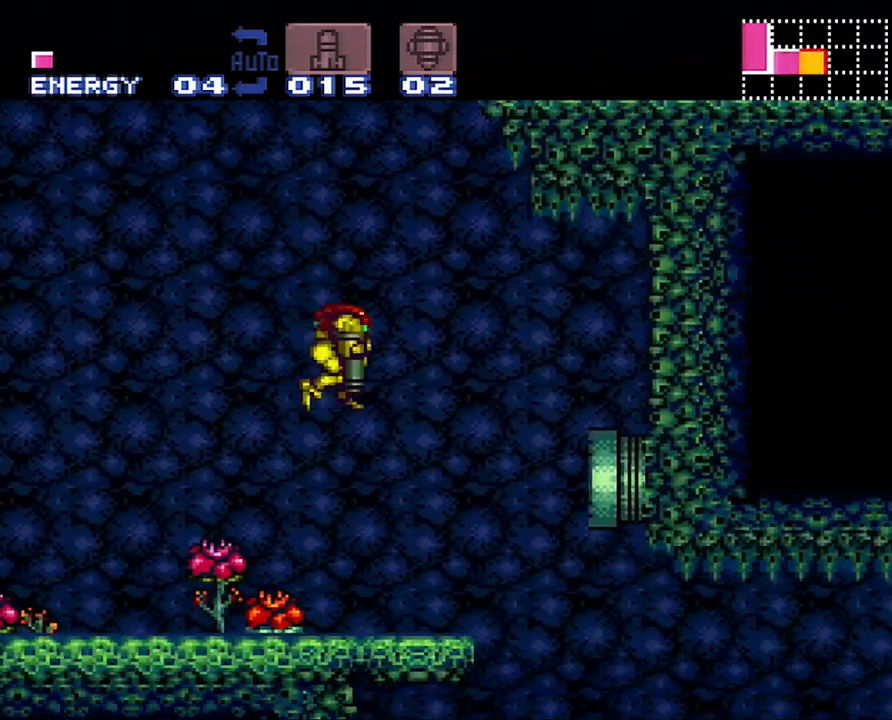
{"buttons": ["A", "B"], "events": []}
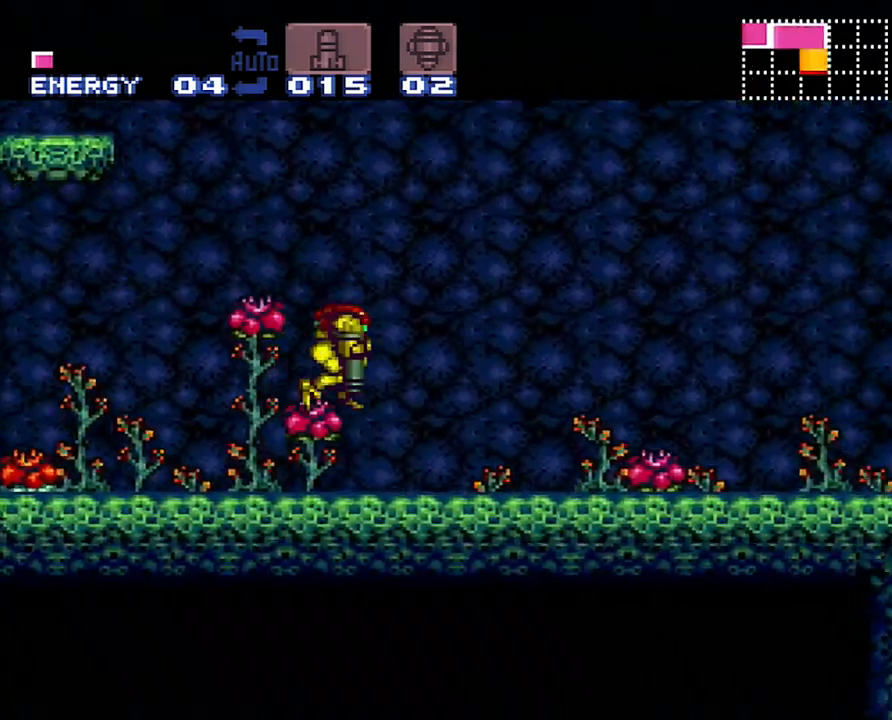
{"buttons": ["A", "B", "DPAD_DOWN", "DPAD_RIGHT"], "events": [[67, "DPAD_DOWN", "down"], [67, "DPAD_RIGHT", "down"]]}
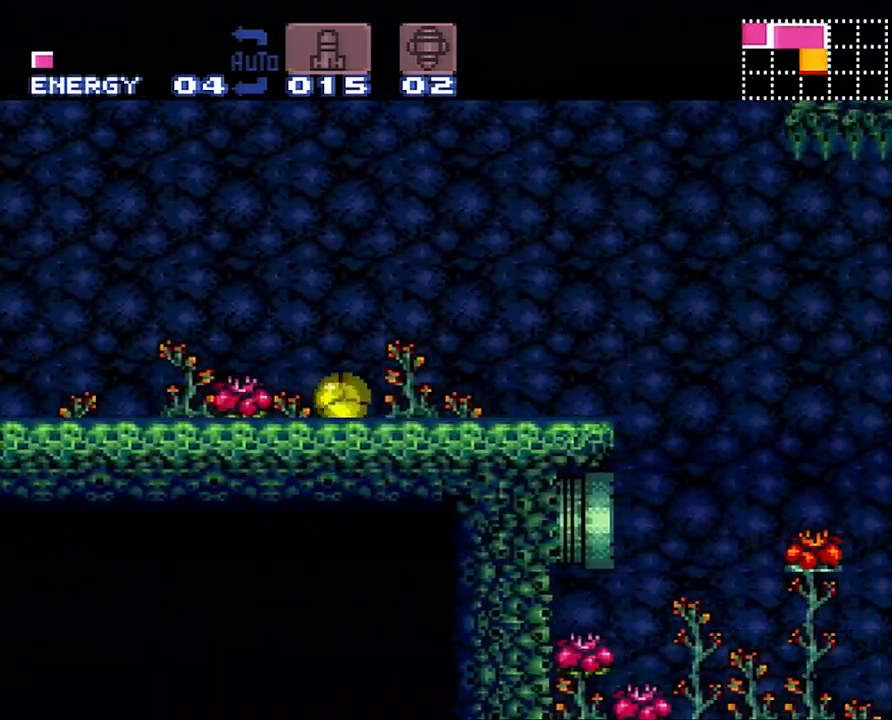
{"buttons": ["A", "B", "DPAD_DOWN", "DPAD_RIGHT"], "events": []}
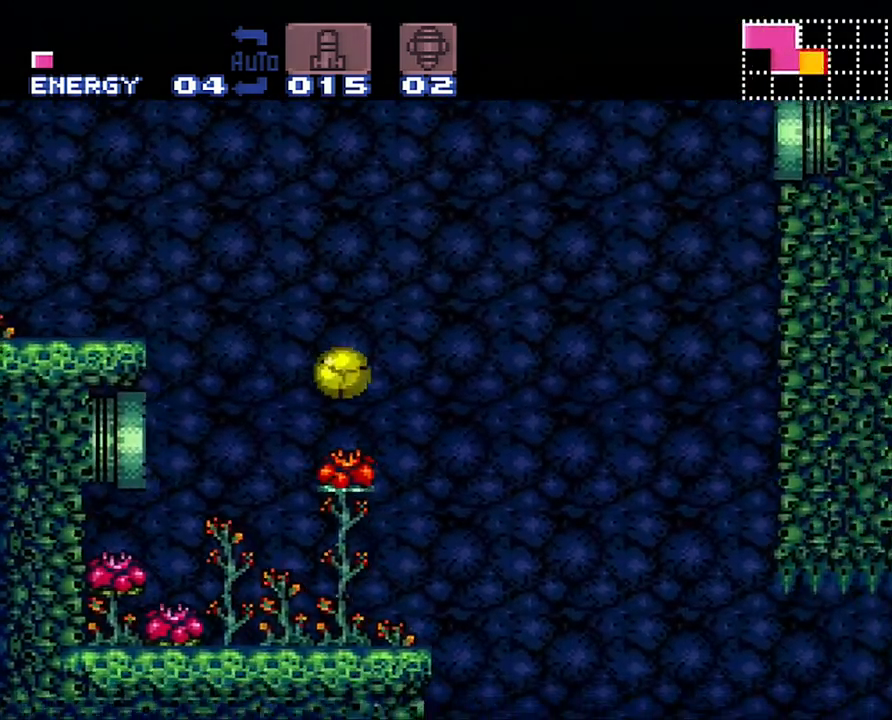
{"buttons": ["A", "B", "DPAD_DOWN", "DPAD_RIGHT"], "events": []}
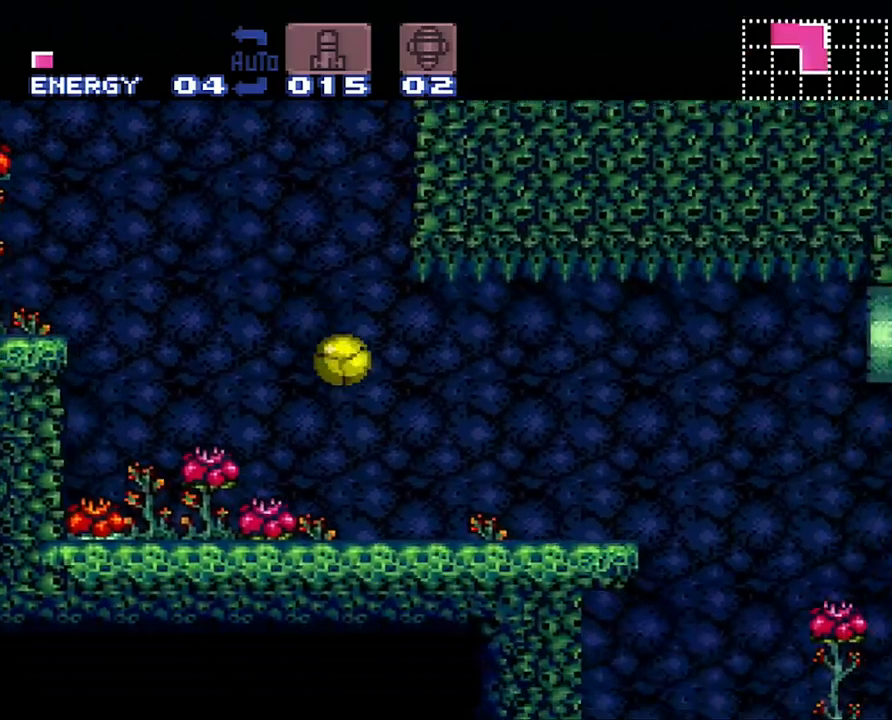
{"buttons": ["A", "DPAD_DOWN", "DPAD_RIGHT"], "events": [[467, "B", "up"]]}
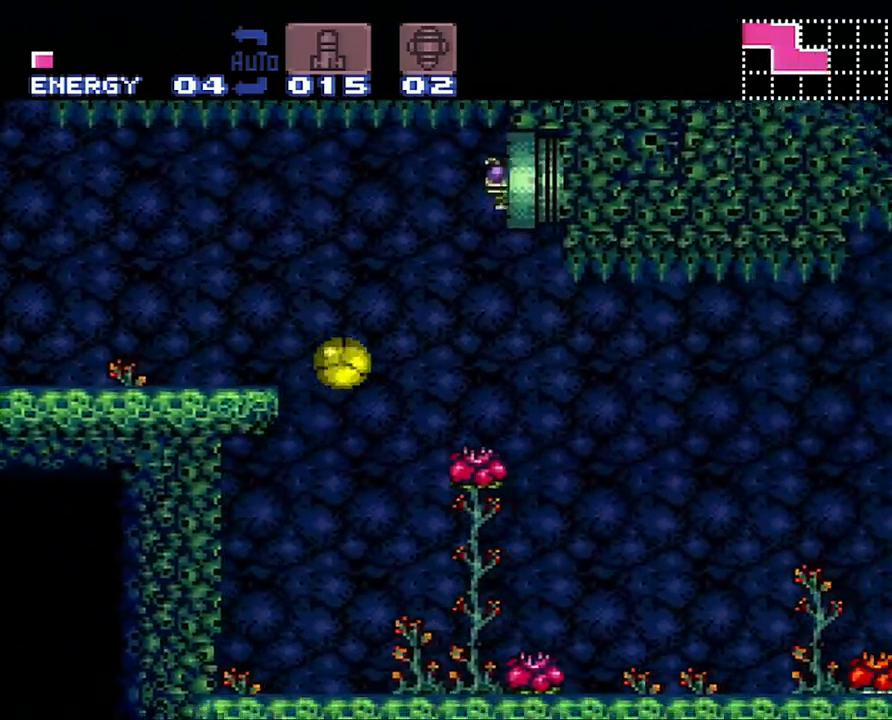
{"buttons": ["A", "DPAD_RIGHT"], "events": [[450, "DPAD_DOWN", "up"]]}
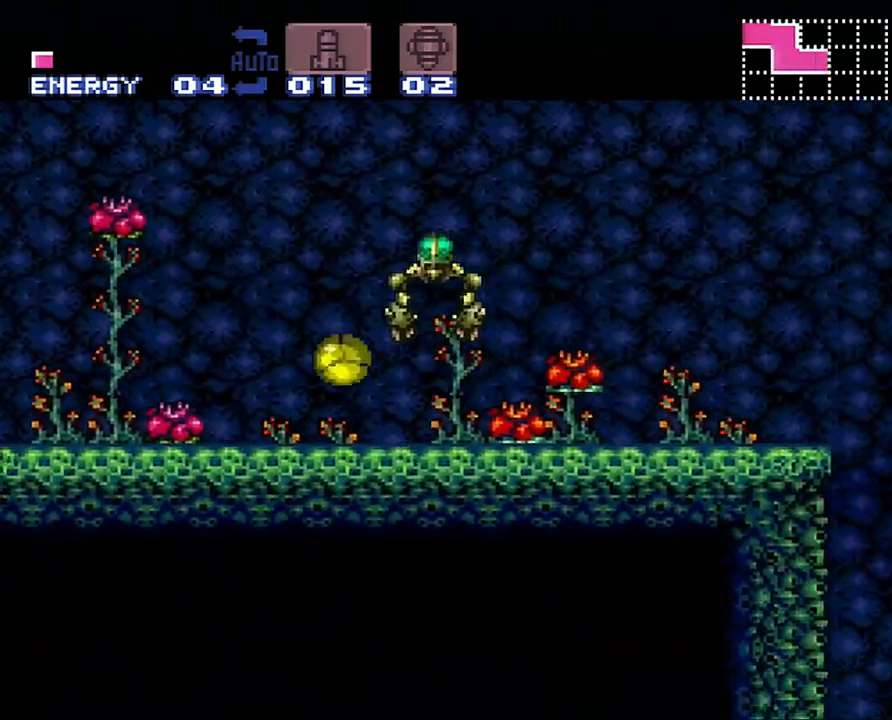
{"buttons": ["A", "Y", "DPAD_RIGHT"], "events": [[200, "DPAD_UP", "down"], [317, "Y", "down"], [450, "DPAD_UP", "up"]]}
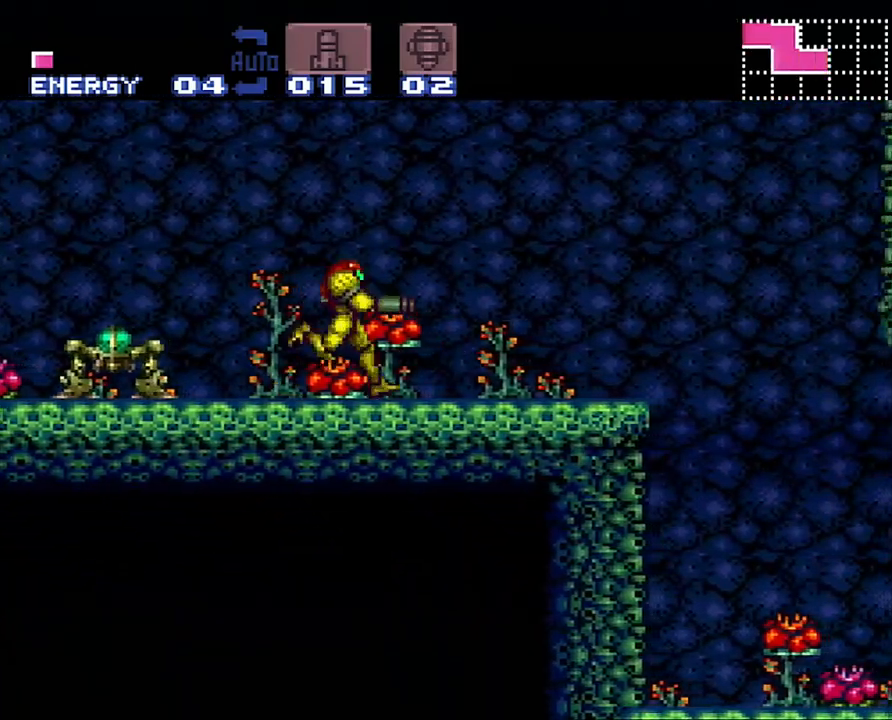
{"buttons": ["A", "Y", "DPAD_RIGHT"], "events": []}
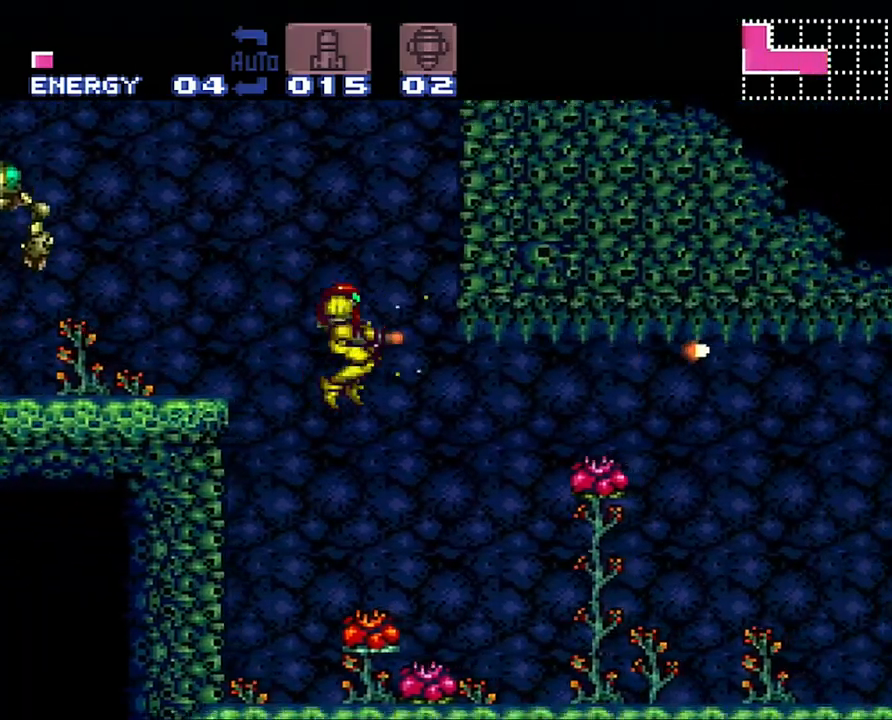
{"buttons": ["A", "Y", "DPAD_RIGHT"], "events": [[17, "DPAD_UP", "down"], [100, "DPAD_UP", "up"], [133, "DPAD_UP", "down"], [283, "DPAD_UP", "up"]]}